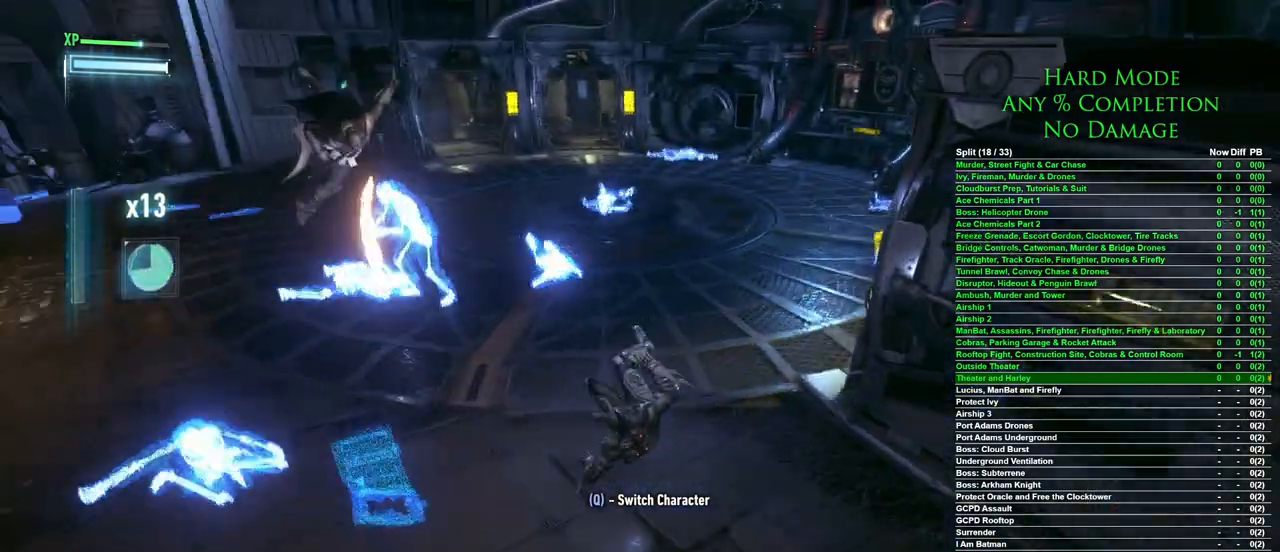
Gameplay with keyboard and mouse; each line is a JSON object with the keys and mouse buttons held at the frame after it. "events" lists presses ("down") and releases ("up") of "1", "2", "3", "4", "5", "a", "alt", "c", "caps_lock", "ctrl", "d", "e", "f", "g", "q", "r", "s", "shift", "space", "t", "tab", "v", "w", "x", "z", "mouse_left", "mouse_wheel" and "mouse_right" between this image and that frame as [ms after this image, input, new state], when the widget could be followed in between. "mouse_left", "mouse_wheel", "mouse_right" = the "left", "wheel", "right" buttons of the "mouse" list. No other keys are recorded. "wheel" means that the mouse wheel is clicked or scrolled. Mouse movement is not recorded.
{"keys": ["w"], "mouse": [], "events": [[183, "mouse_wheel", "down"], [317, "mouse_wheel", "up"]]}
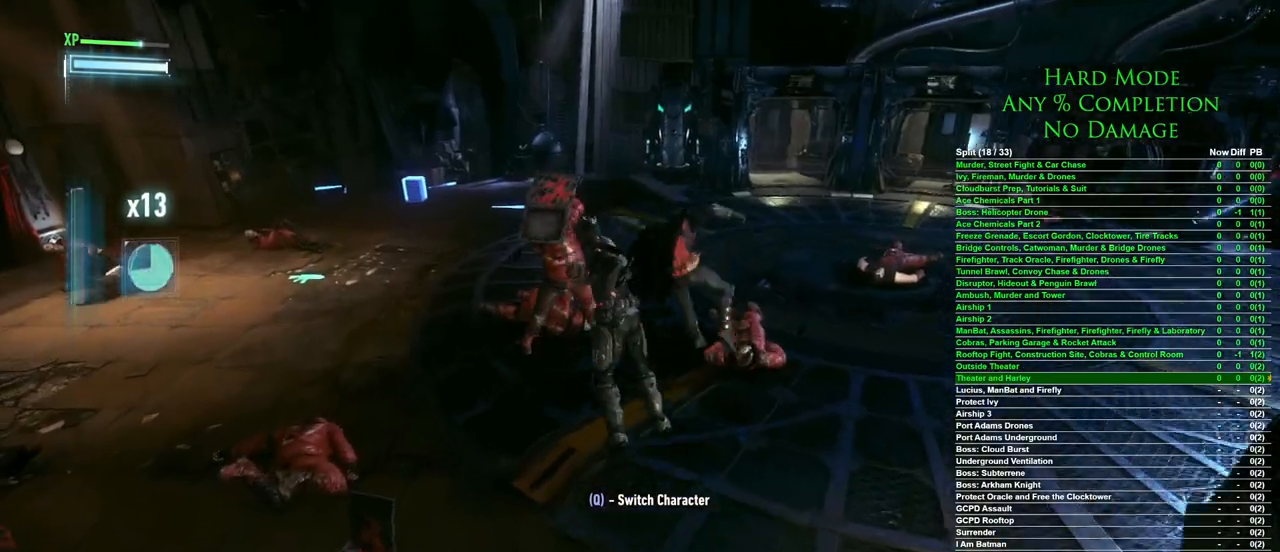
{"keys": ["w"], "mouse": [], "events": [[250, "space", "down"], [300, "space", "up"], [400, "space", "down"], [433, "space", "up"]]}
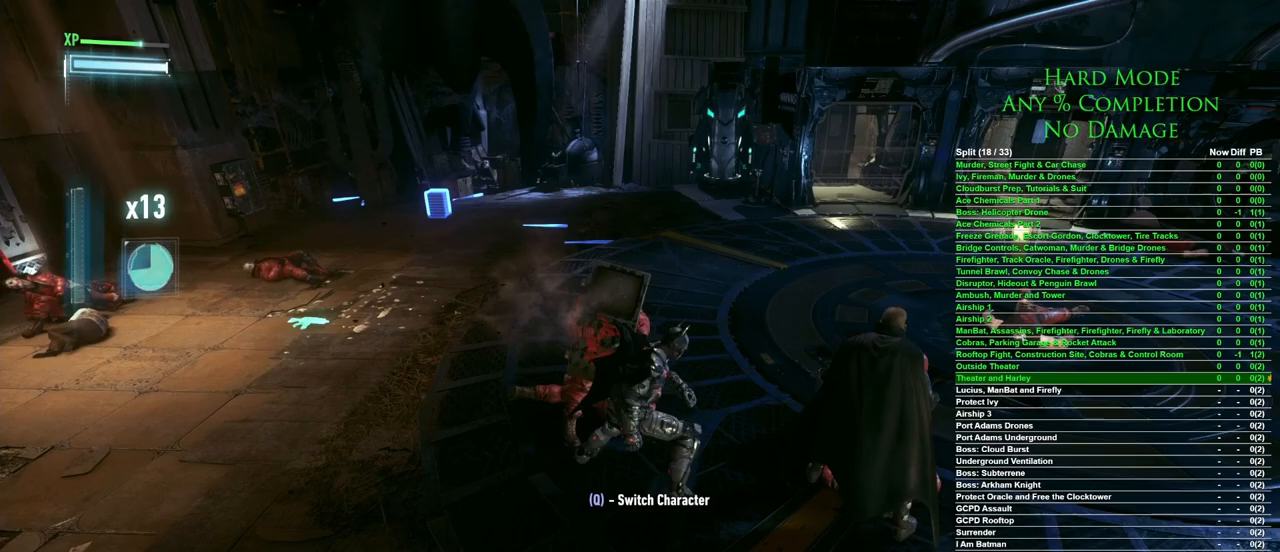
{"keys": ["w"], "mouse": [], "events": [[33, "space", "down"], [67, "space", "up"], [117, "space", "down"], [217, "space", "up"], [267, "space", "down"], [350, "space", "up"]]}
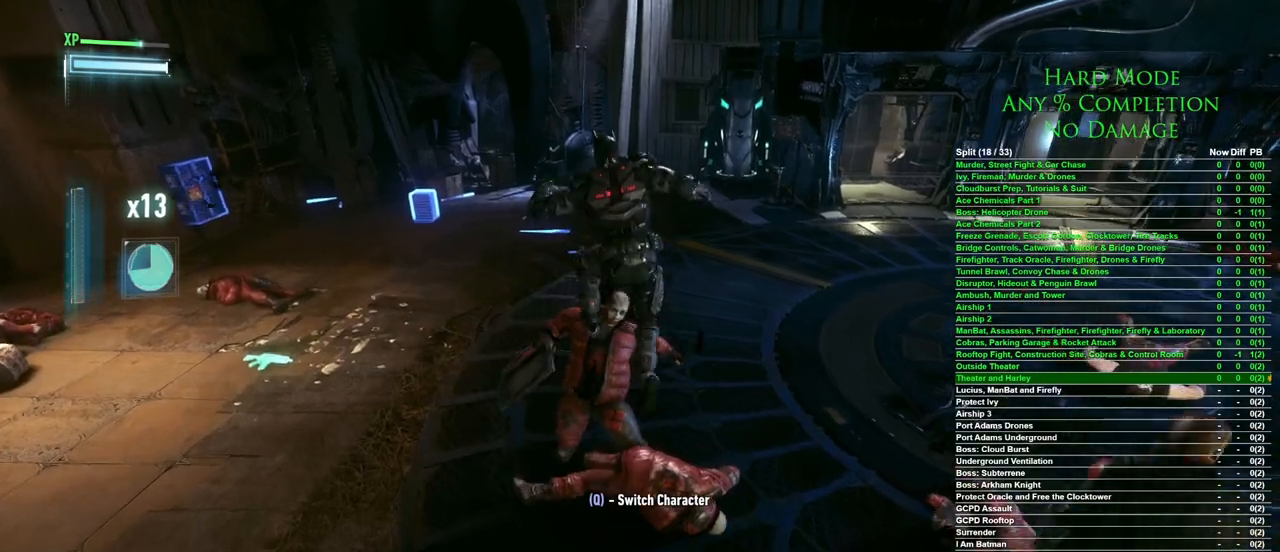
{"keys": ["d", "w"], "mouse": [], "events": [[183, "d", "down"]]}
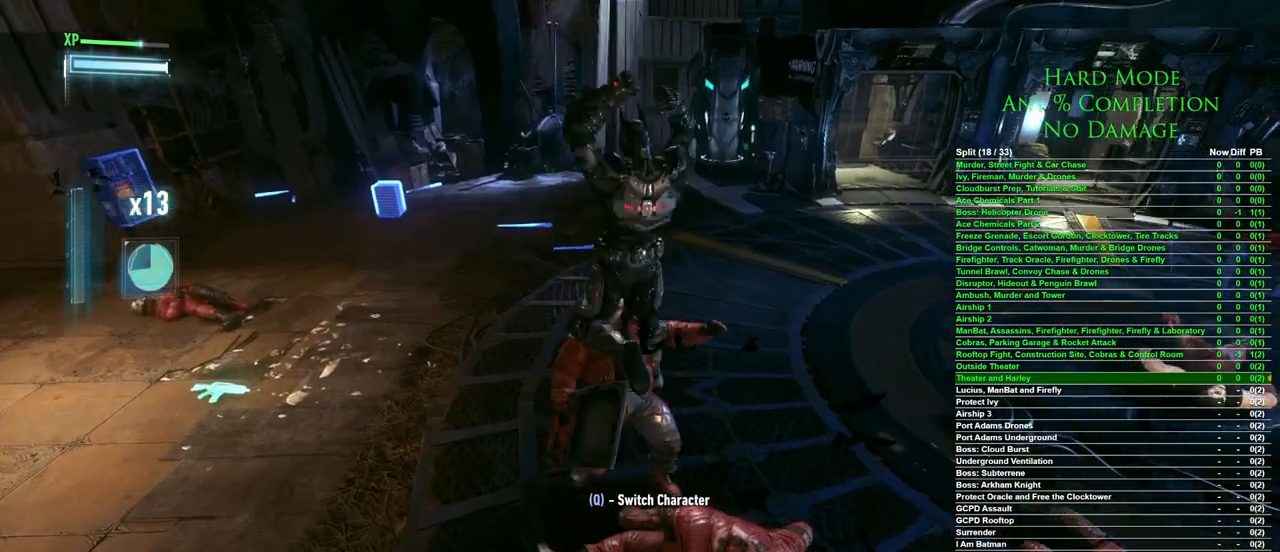
{"keys": ["d"], "mouse": [], "events": [[150, "w", "up"], [283, "space", "down"], [383, "space", "up"], [433, "space", "down"], [483, "space", "up"]]}
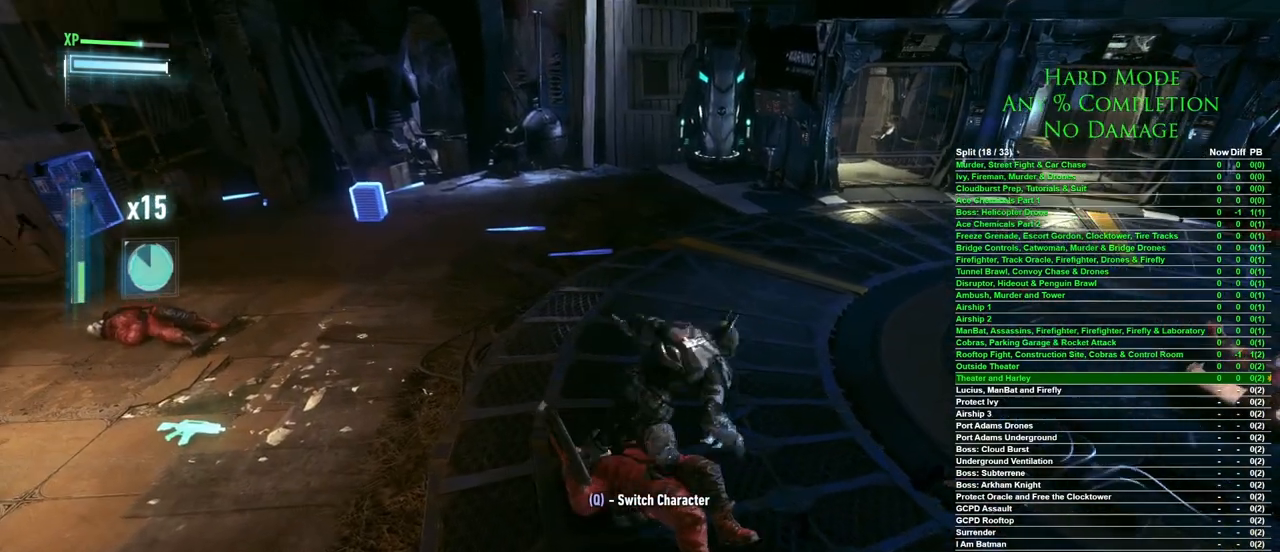
{"keys": ["d"], "mouse": [], "events": [[33, "space", "down"], [117, "space", "up"], [217, "space", "down"], [317, "space", "up"]]}
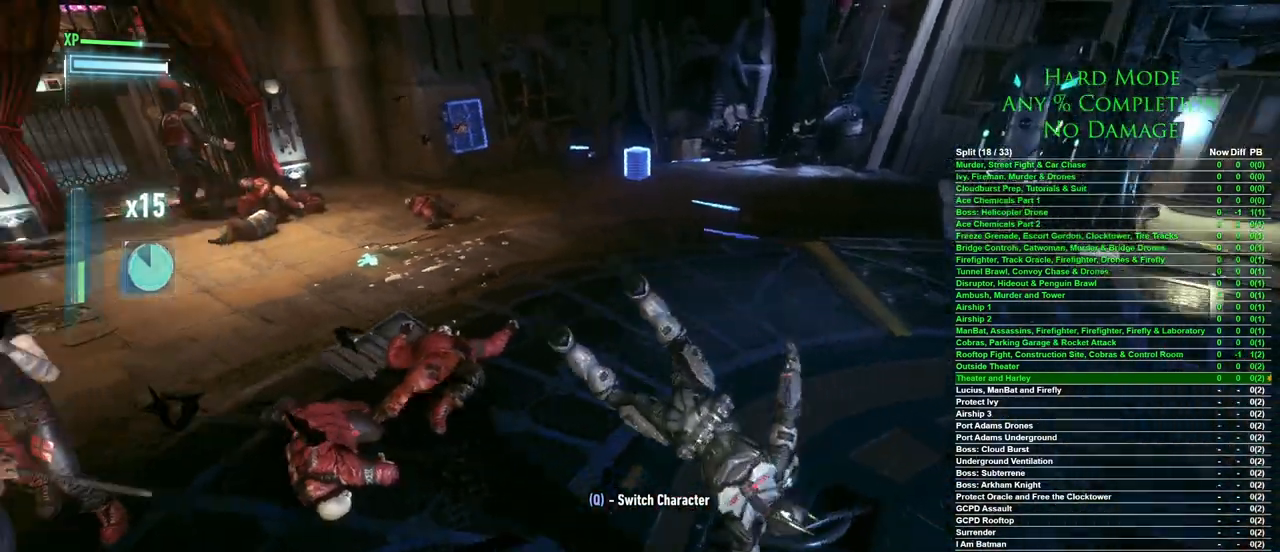
{"keys": ["d", "s"], "mouse": [], "events": [[83, "s", "down"]]}
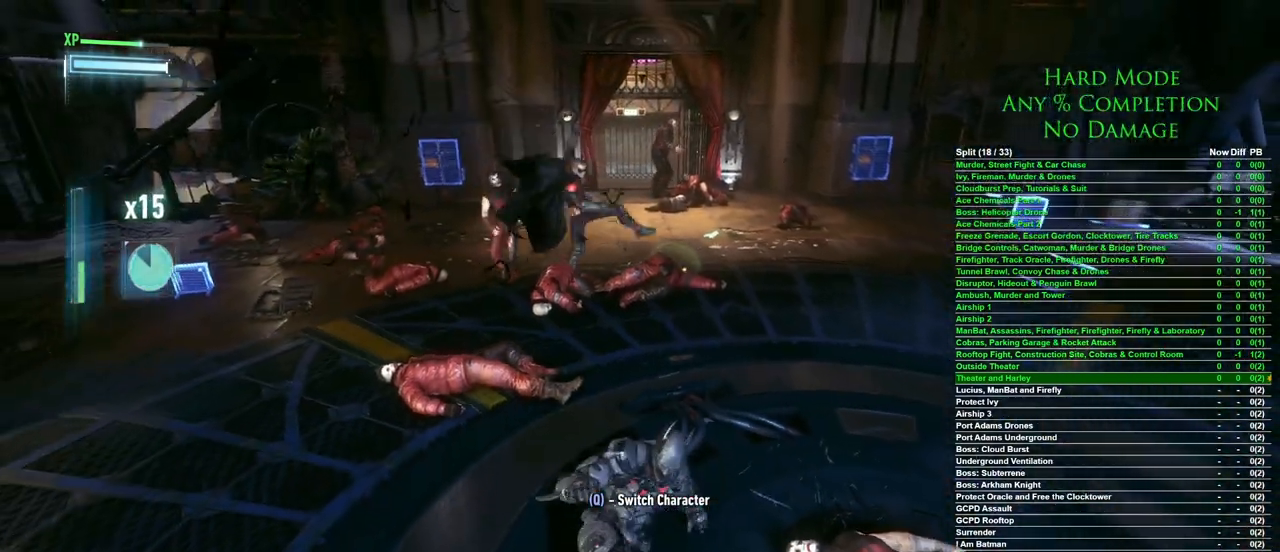
{"keys": ["s"], "mouse": [], "events": [[250, "d", "up"]]}
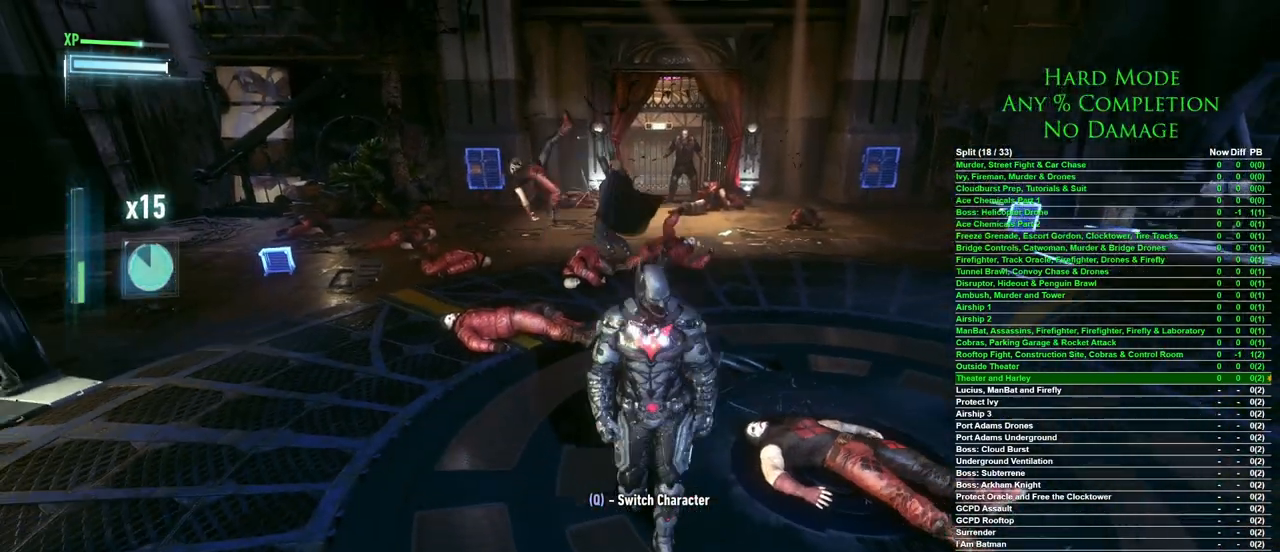
{"keys": ["s"], "mouse": [], "events": []}
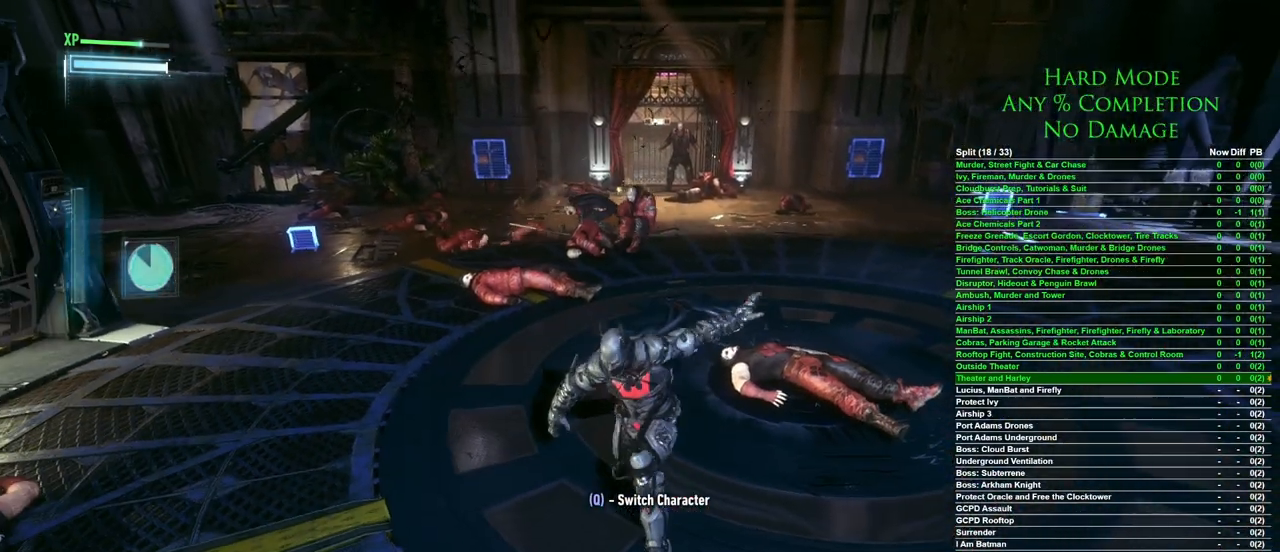
{"keys": ["d"], "mouse": [], "events": [[50, "s", "up"], [83, "d", "down"]]}
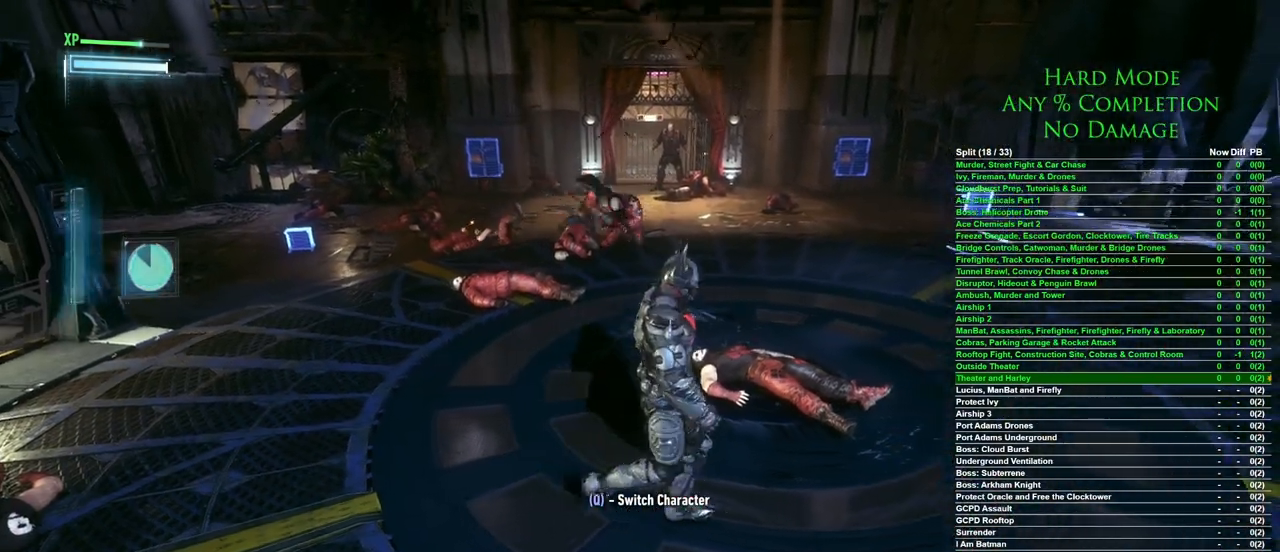
{"keys": ["d", "w"], "mouse": [], "events": [[150, "w", "down"]]}
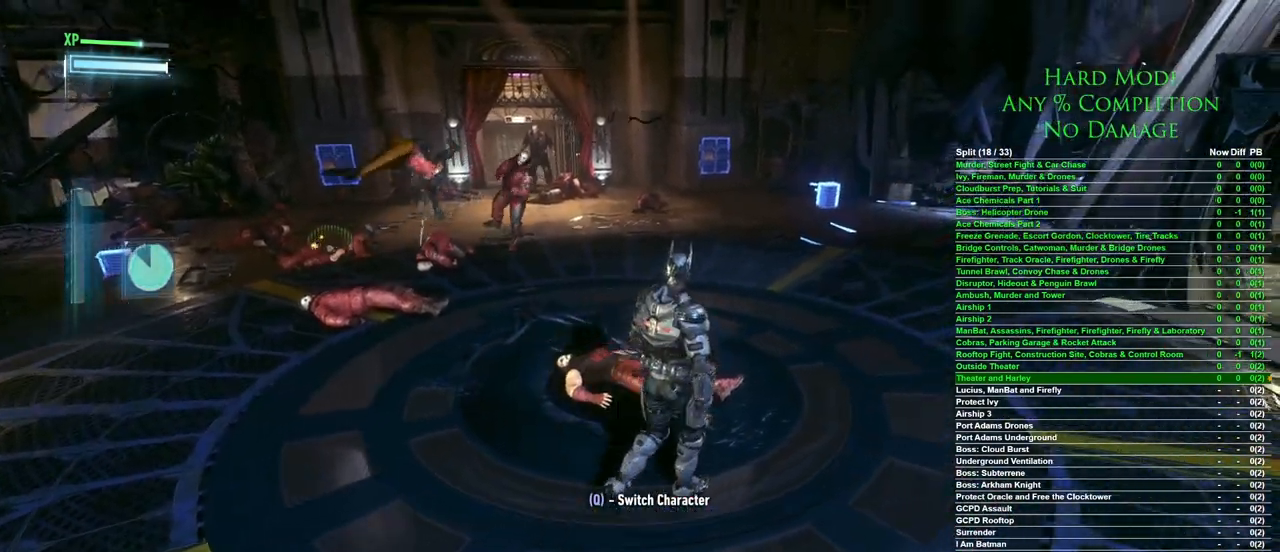
{"keys": ["w"], "mouse": [], "events": [[450, "d", "up"]]}
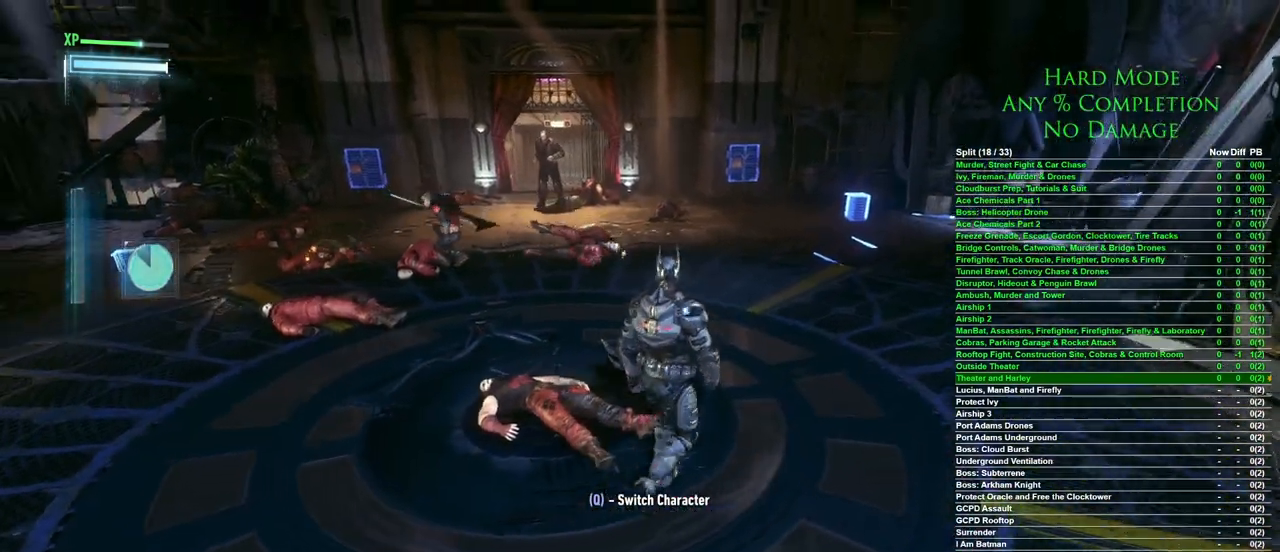
{"keys": [], "mouse": [], "events": [[83, "w", "up"], [183, "5", "down"], [283, "5", "up"], [317, "5", "down"], [367, "5", "up"]]}
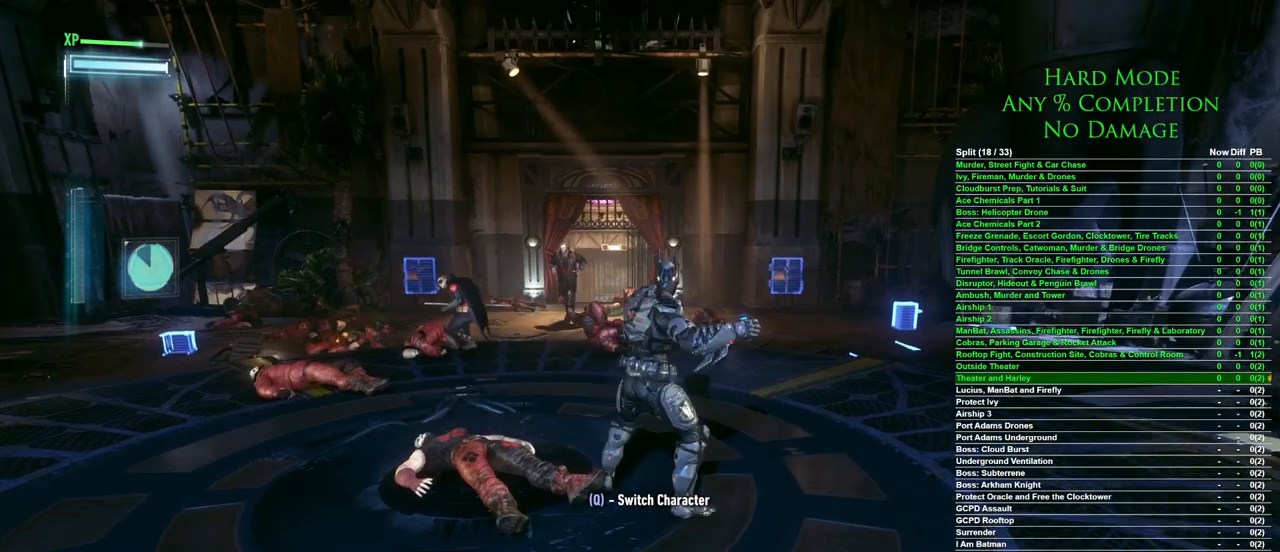
{"keys": [], "mouse": [], "events": []}
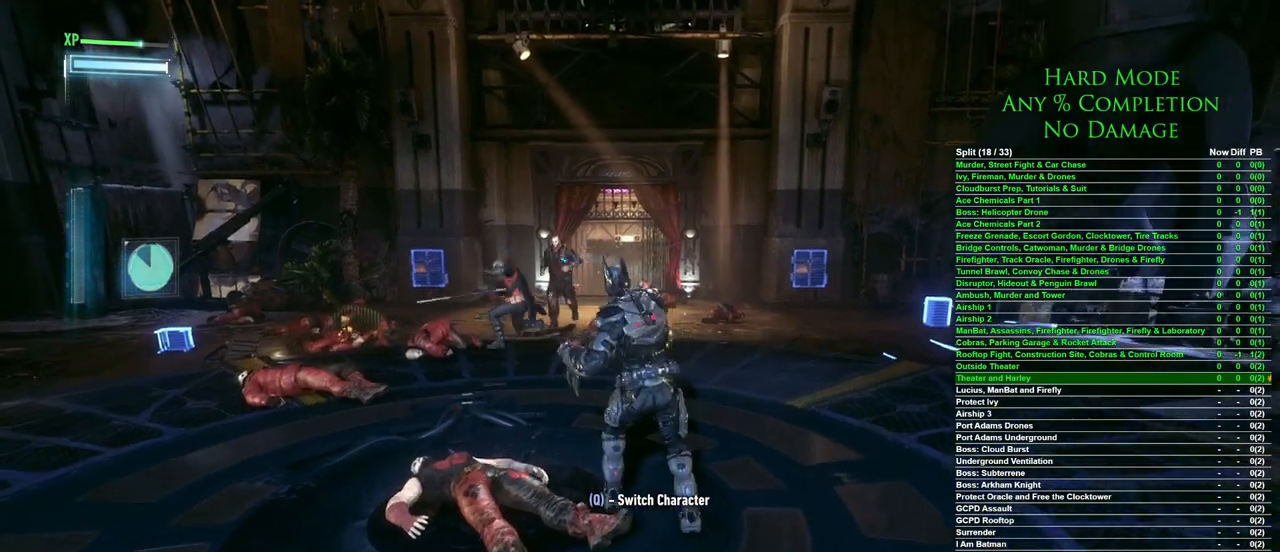
{"keys": [], "mouse": [], "events": []}
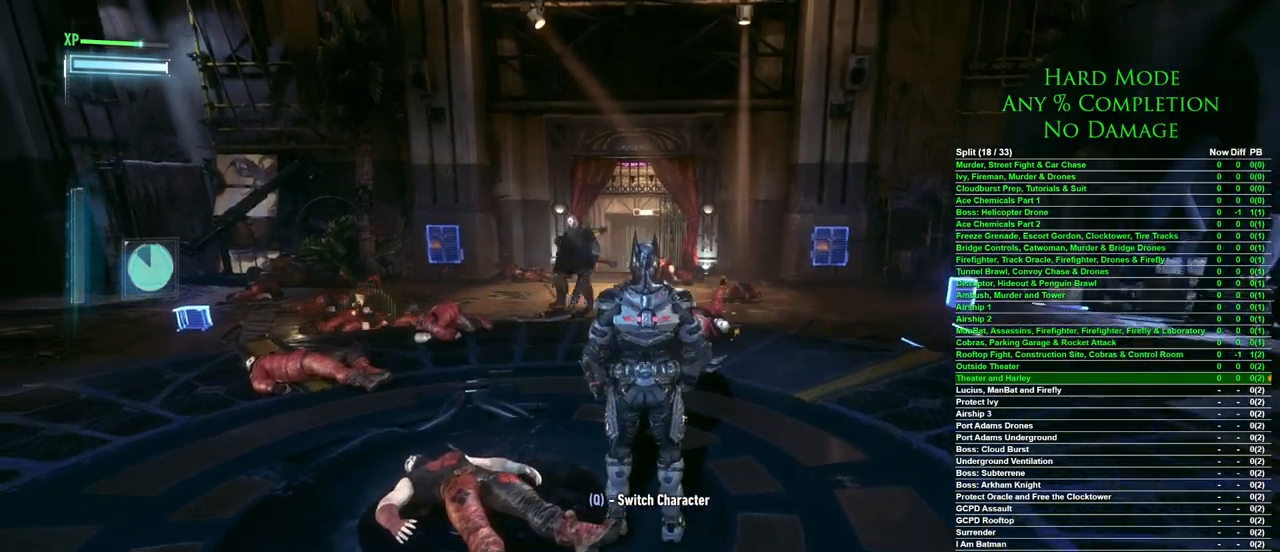
{"keys": ["s"], "mouse": [], "events": [[50, "s", "down"]]}
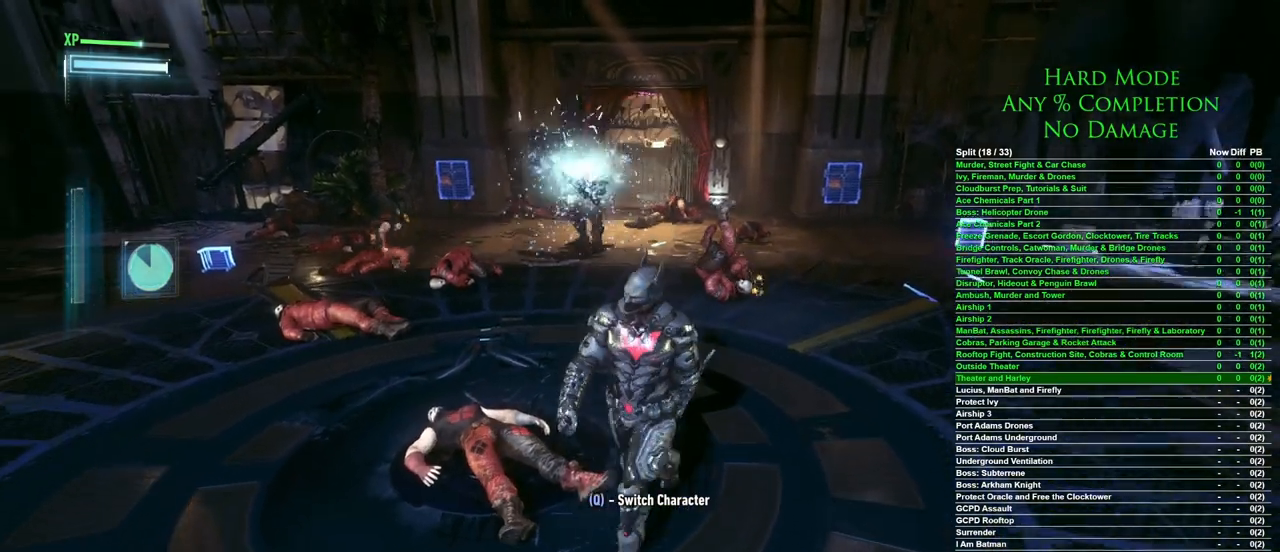
{"keys": ["d", "w"], "mouse": [], "events": [[50, "s", "up"], [100, "d", "down"], [300, "w", "down"]]}
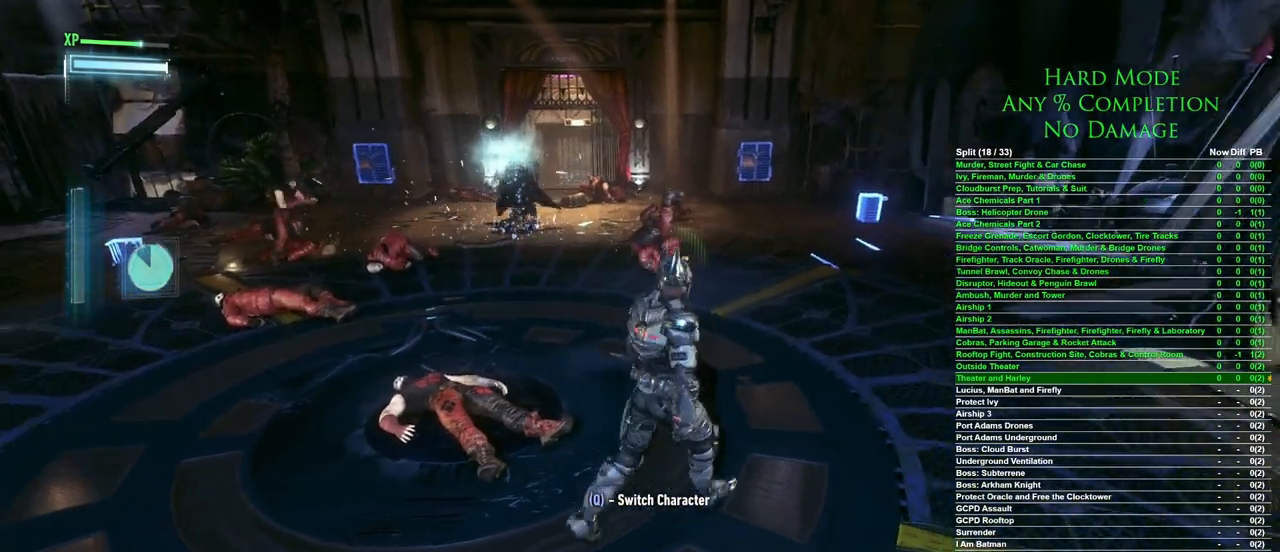
{"keys": ["space", "w"], "mouse": [], "events": [[33, "d", "up"], [117, "space", "down"]]}
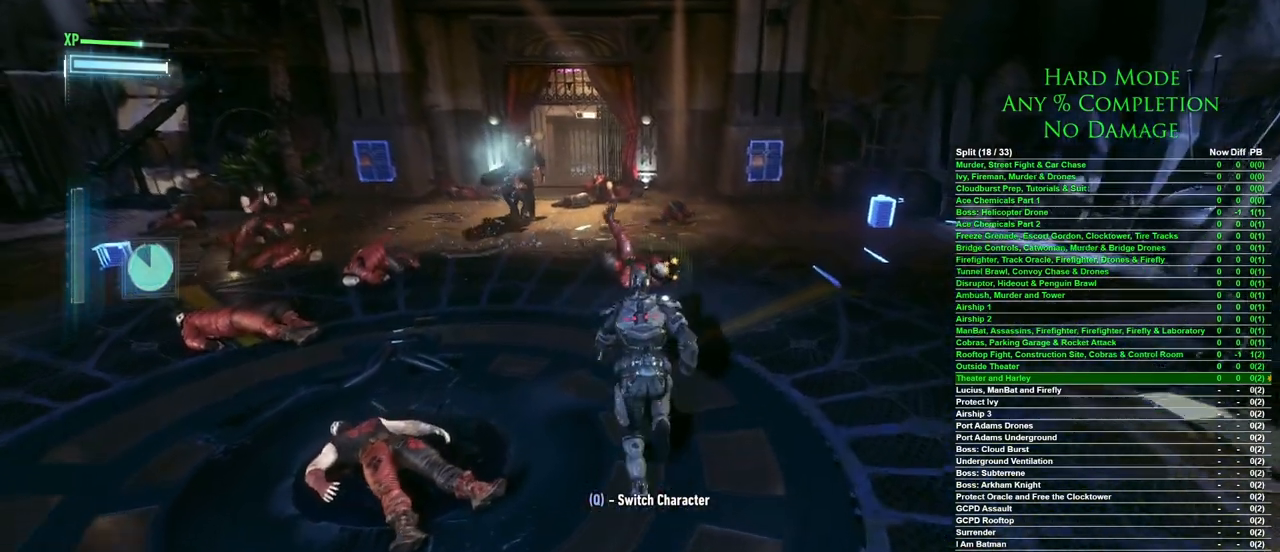
{"keys": ["space", "w"], "mouse": [], "events": [[183, "mouse_left", "down"], [233, "mouse_left", "up"]]}
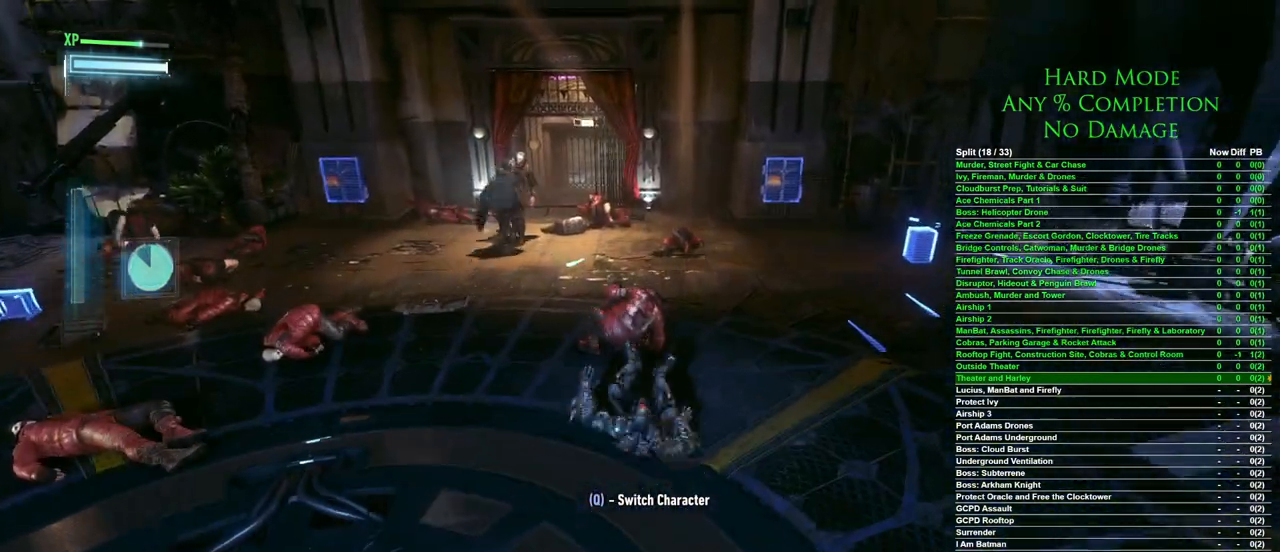
{"keys": [], "mouse": ["left"], "events": [[17, "space", "up"], [100, "w", "up"], [483, "mouse_left", "down"]]}
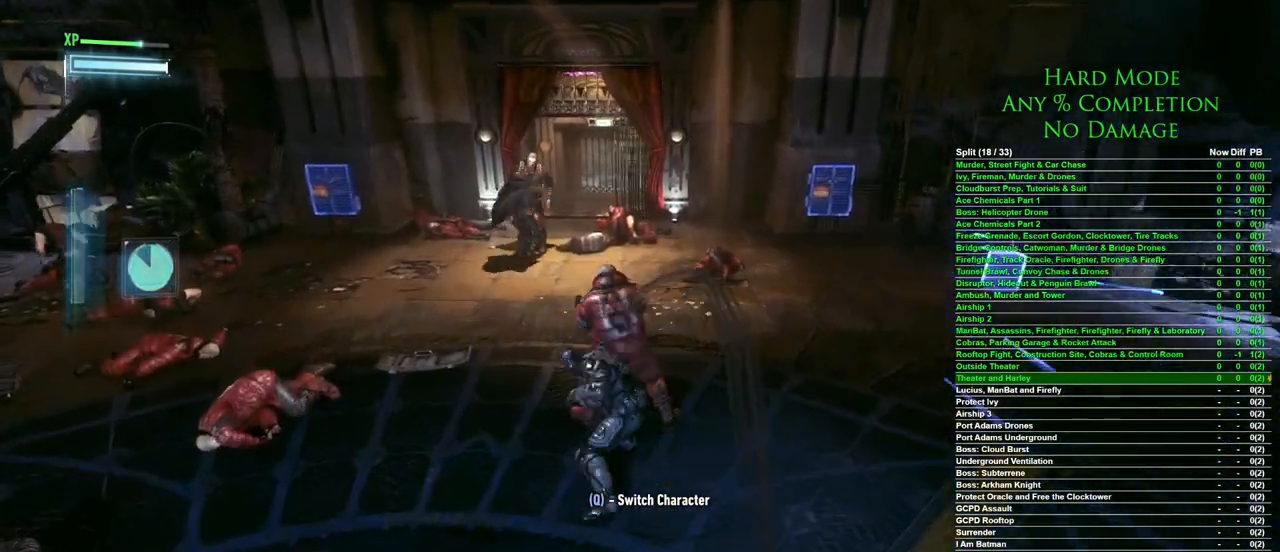
{"keys": [], "mouse": ["left"], "events": [[83, "mouse_left", "up"], [167, "mouse_left", "down"], [267, "mouse_left", "up"], [350, "mouse_left", "down"], [400, "mouse_left", "up"], [500, "mouse_left", "down"]]}
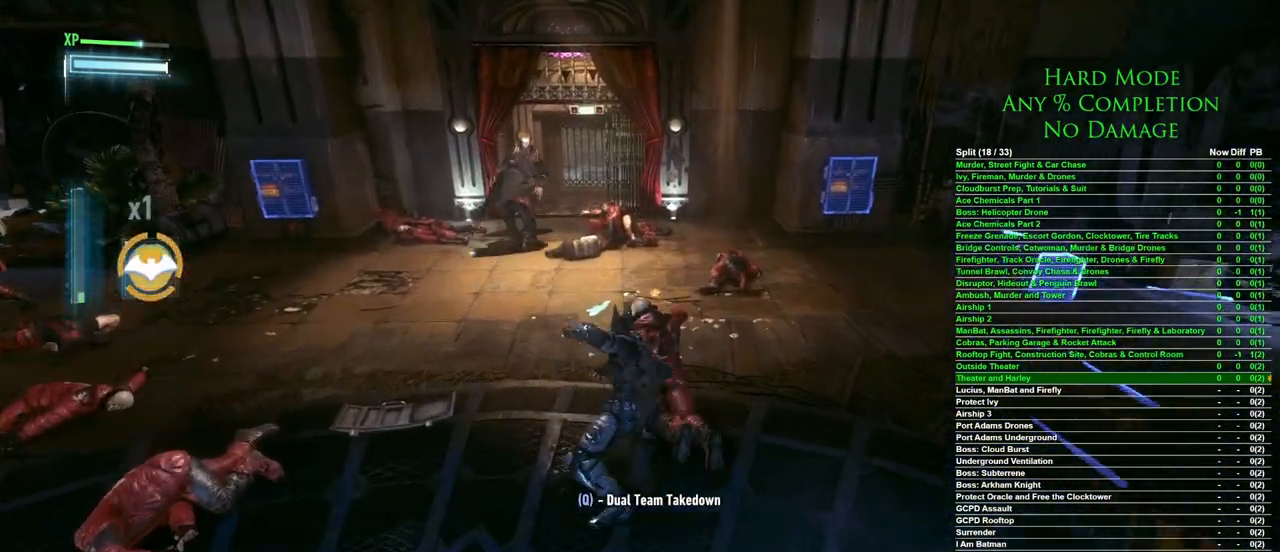
{"keys": [], "mouse": ["left"], "events": [[83, "mouse_left", "up"], [133, "mouse_left", "down"], [233, "mouse_left", "up"], [283, "mouse_left", "down"], [367, "mouse_left", "up"], [417, "mouse_left", "down"]]}
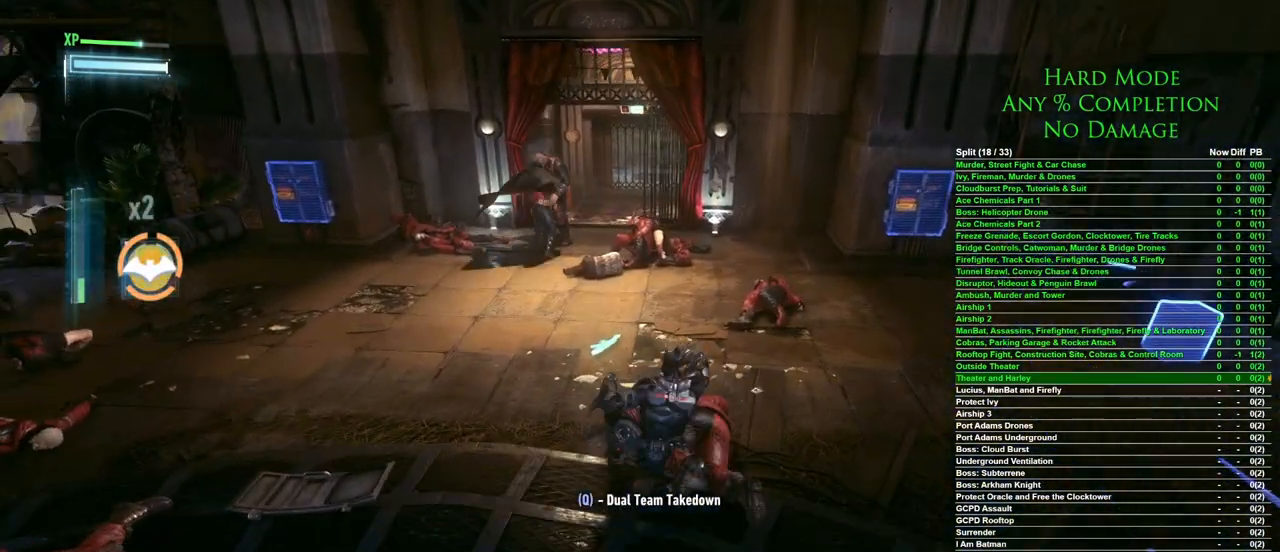
{"keys": [], "mouse": [], "events": [[17, "mouse_left", "up"], [200, "mouse_left", "down"], [300, "mouse_left", "up"]]}
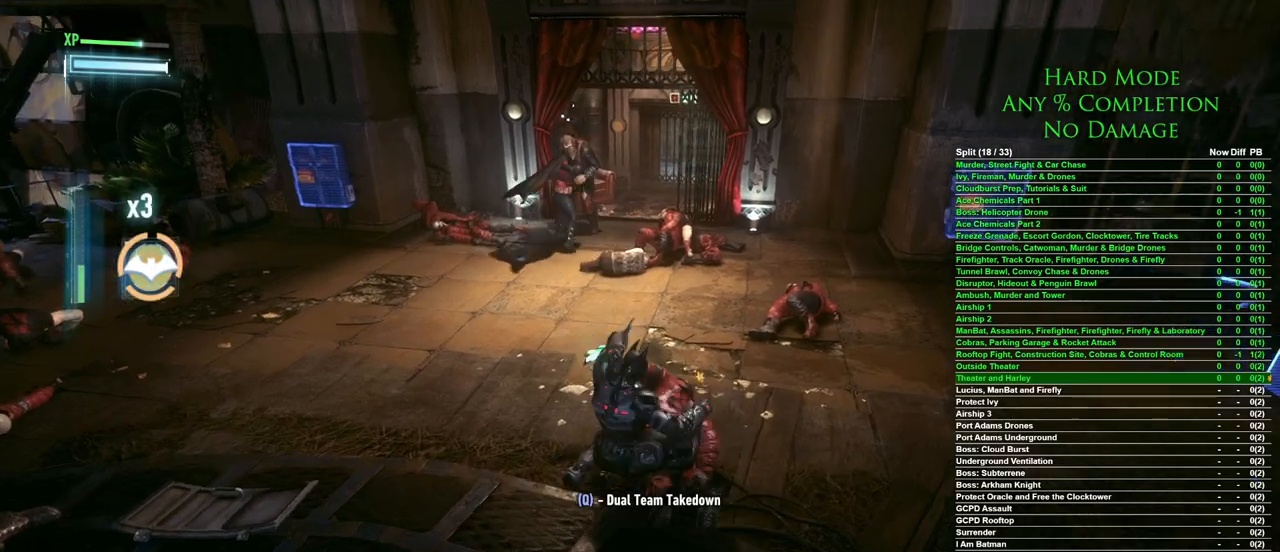
{"keys": [], "mouse": [], "events": []}
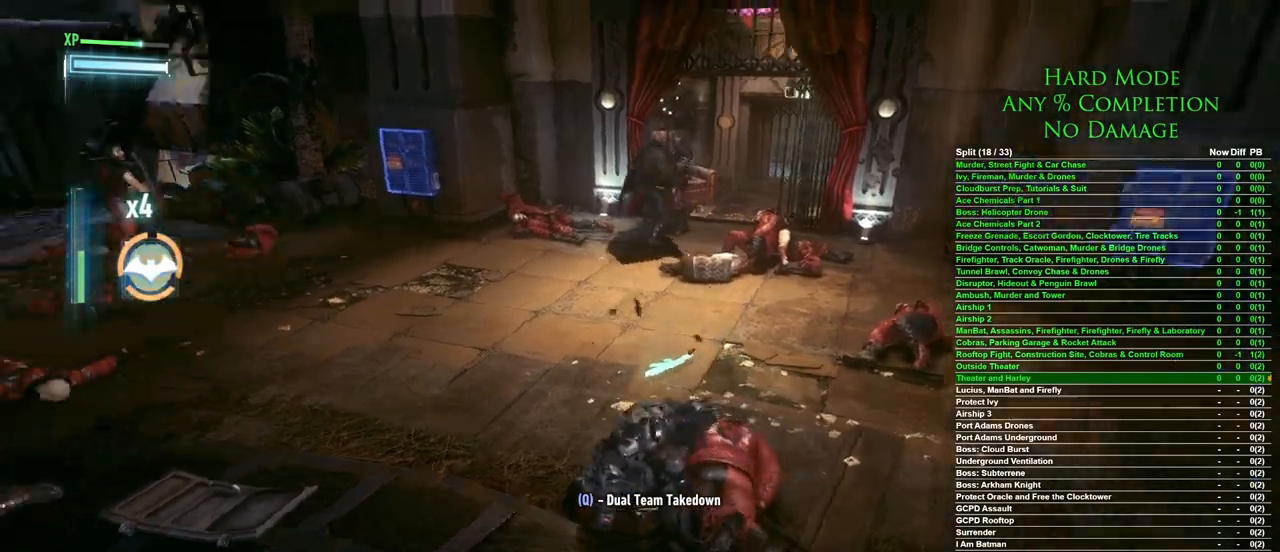
{"keys": ["a", "w"], "mouse": [], "events": [[233, "w", "down"], [283, "a", "down"], [367, "mouse_left", "down"], [467, "mouse_left", "up"]]}